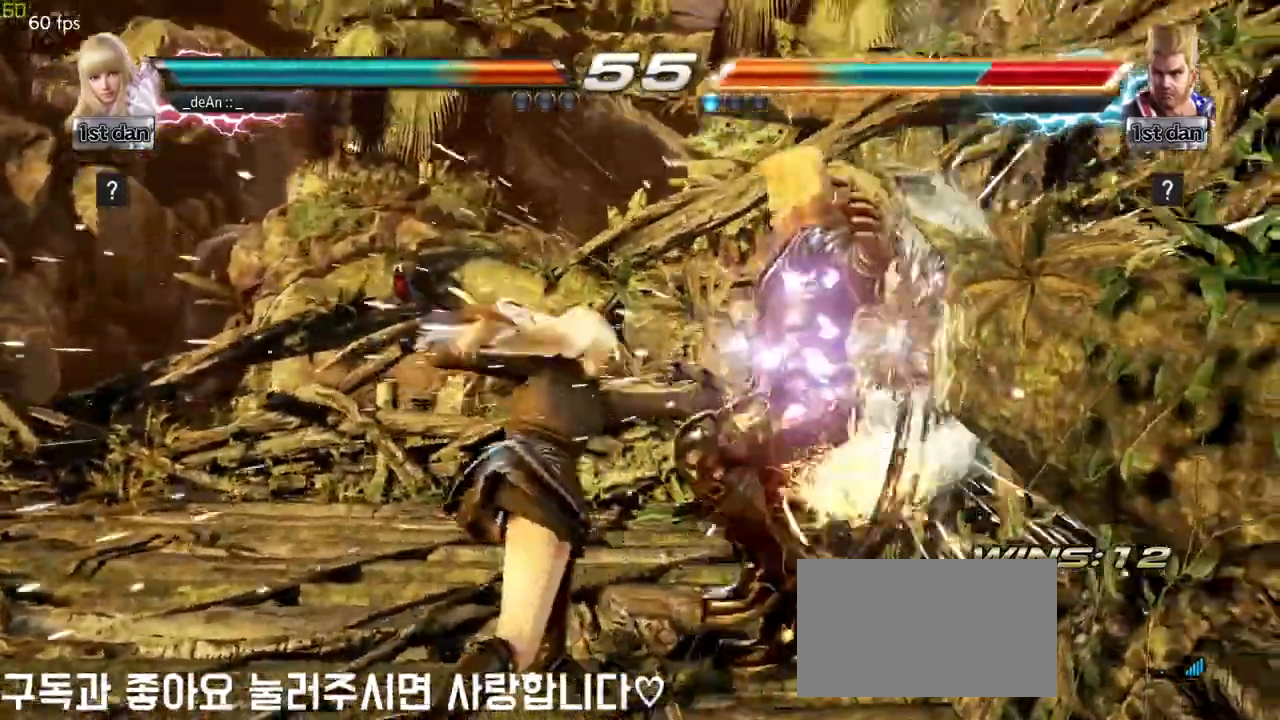
Gameplay with a controller (arcade stick); each line is a JSON object with the inputs held at the frame after it (dt_ms = milliseconds from this image to that frame). "events" lists button and stick changes between this image and that frame as [ms after this image, input, new state], when the widget could be followed in between. Not read: L3 R3.
{"dt_ms": 500, "buttons": [], "left_stick": "center", "events": [[333, "left_stick", "up"], [417, "left_stick", "center"]]}
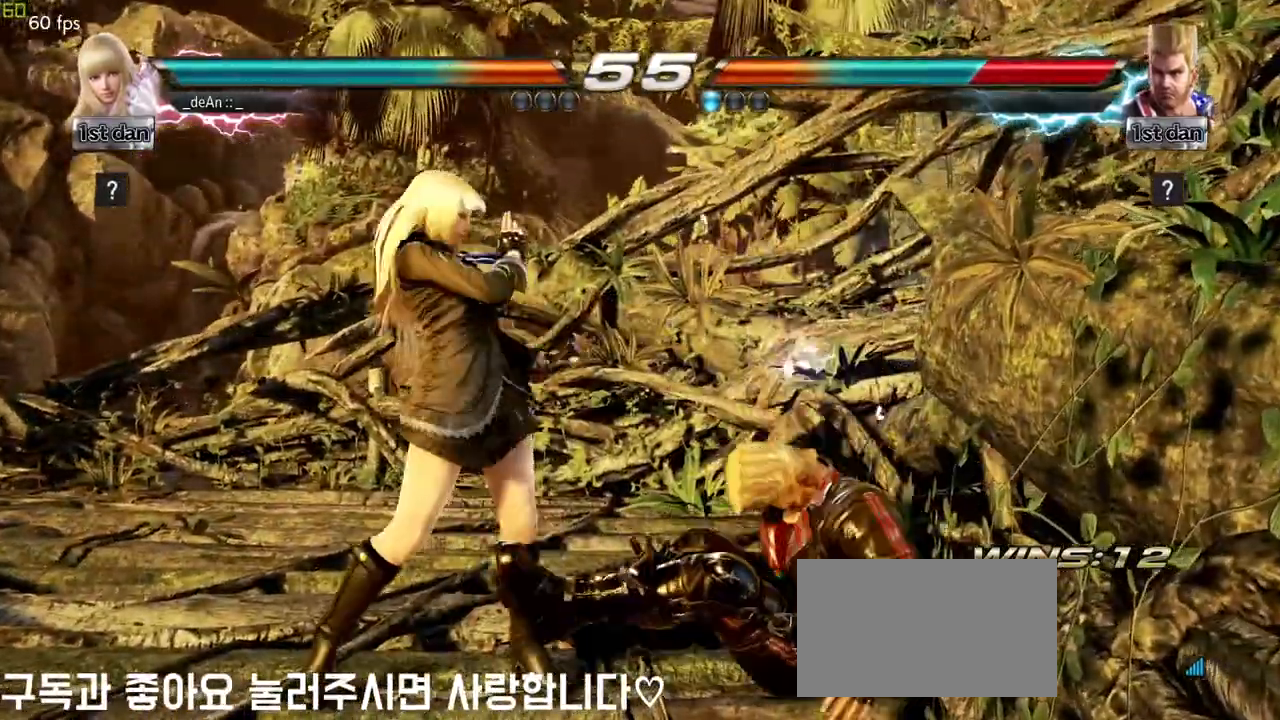
{"dt_ms": 500, "buttons": ["CIRCLE"], "left_stick": "center", "events": [[250, "left_stick", "down-right"], [283, "CIRCLE", "down"], [333, "CIRCLE", "up"], [433, "CIRCLE", "down"], [433, "left_stick", "center"]]}
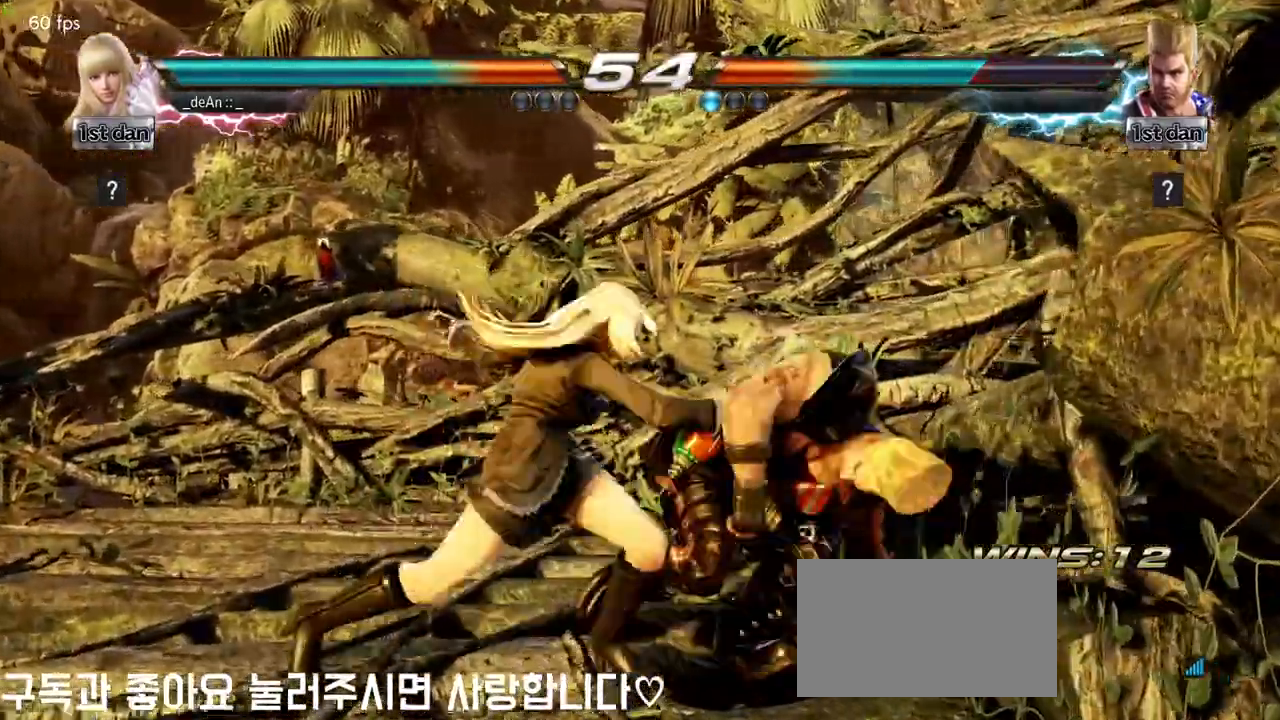
{"dt_ms": 500, "buttons": ["CIRCLE"], "left_stick": "center", "events": [[17, "CIRCLE", "up"], [67, "CIRCLE", "down"], [167, "CIRCLE", "up"], [200, "CIRCLE", "down"], [300, "CIRCLE", "up"], [333, "CIRCLE", "down"]]}
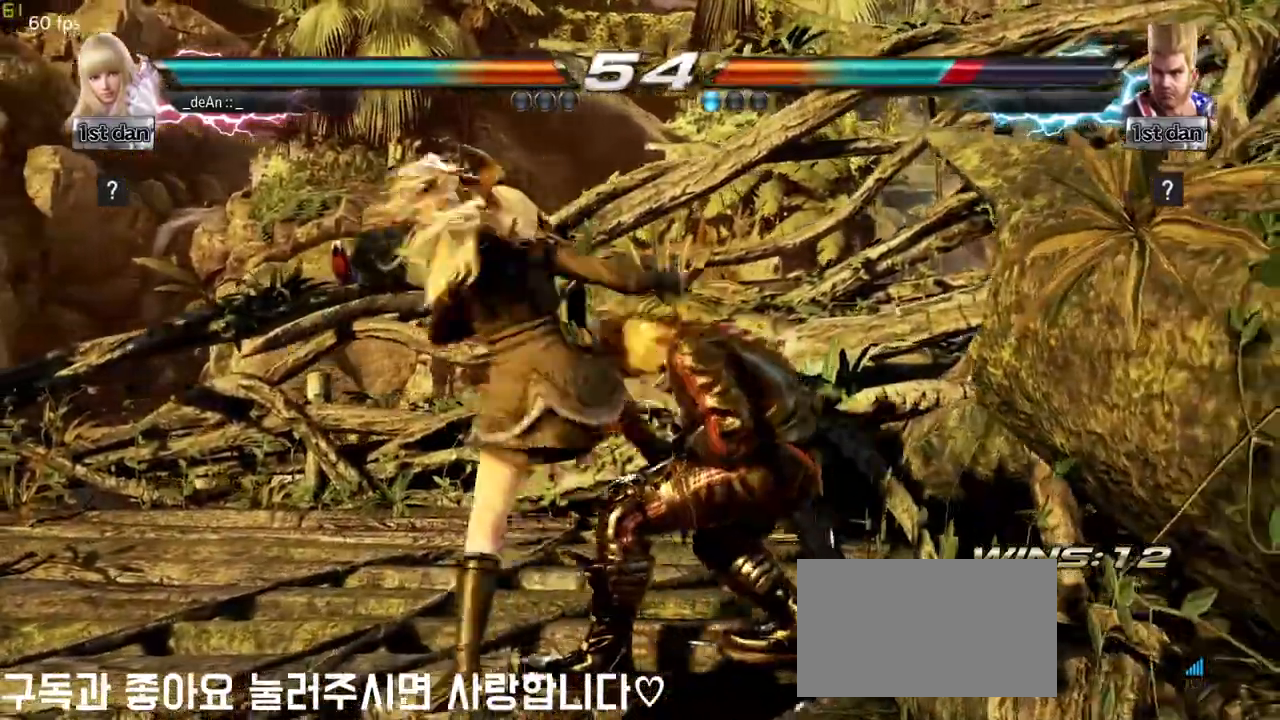
{"dt_ms": 500, "buttons": ["SQUARE"], "left_stick": "center", "events": [[167, "CIRCLE", "up"], [417, "SQUARE", "down"]]}
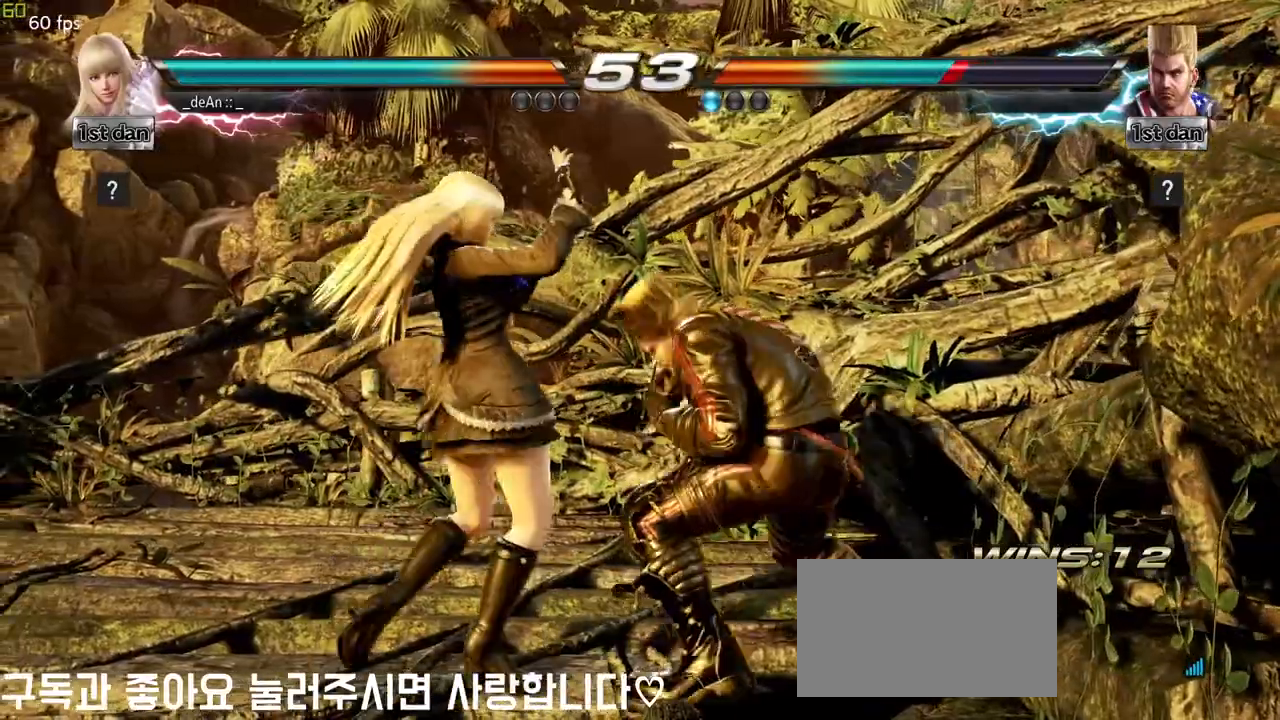
{"dt_ms": 500, "buttons": [], "left_stick": "left", "events": [[50, "SQUARE", "up"], [383, "left_stick", "left"]]}
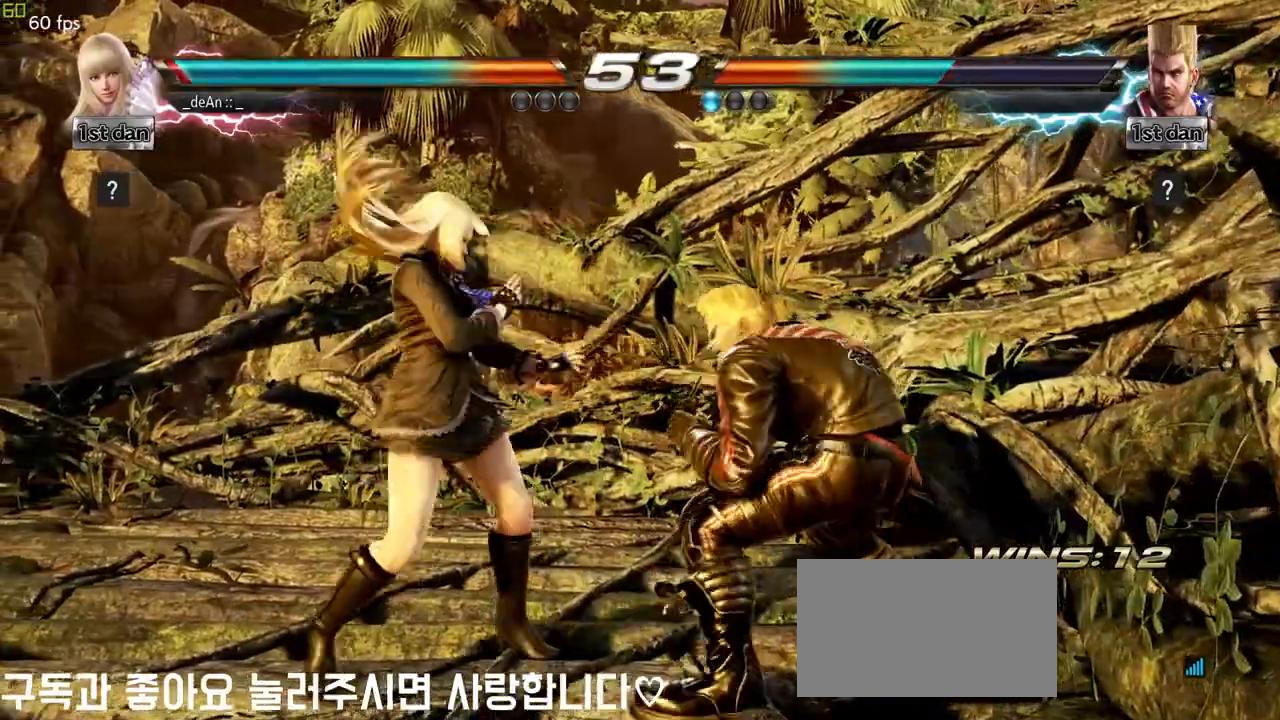
{"dt_ms": 500, "buttons": [], "left_stick": "left", "events": []}
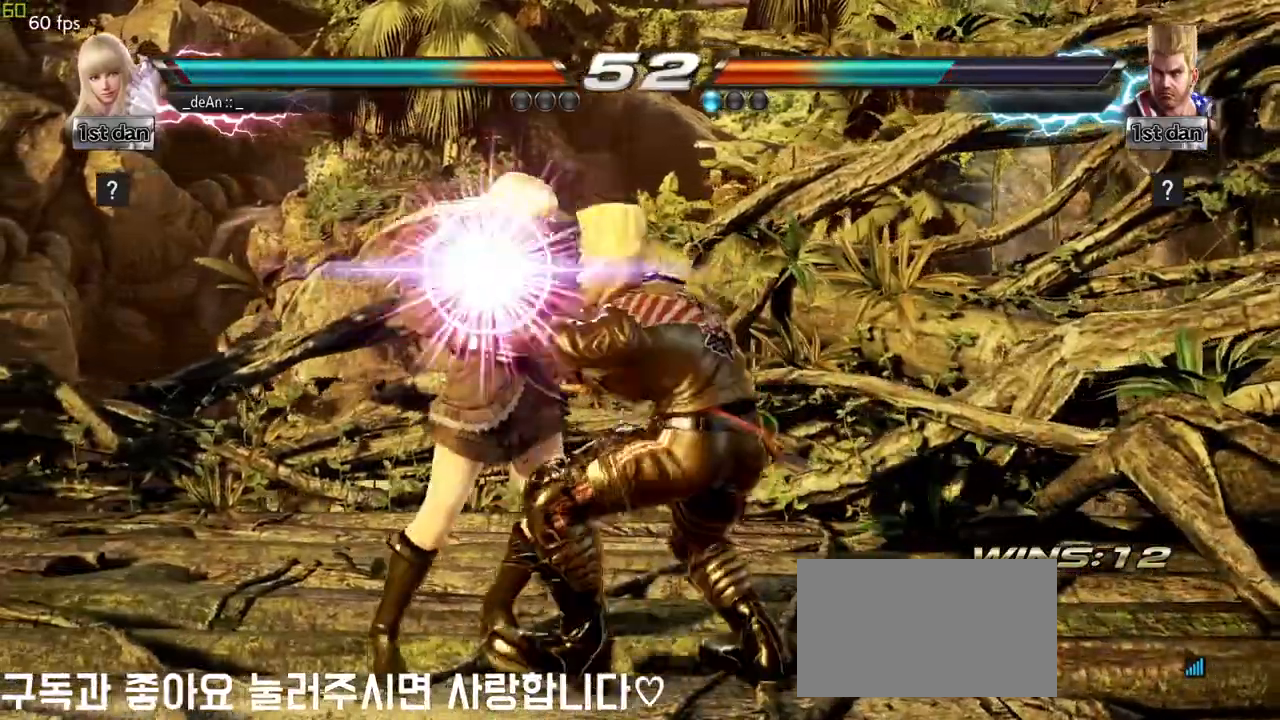
{"dt_ms": 500, "buttons": ["SQUARE"], "left_stick": "left", "events": [[167, "SQUARE", "down"], [283, "SQUARE", "up"], [333, "SQUARE", "down"], [433, "SQUARE", "up"], [483, "SQUARE", "down"]]}
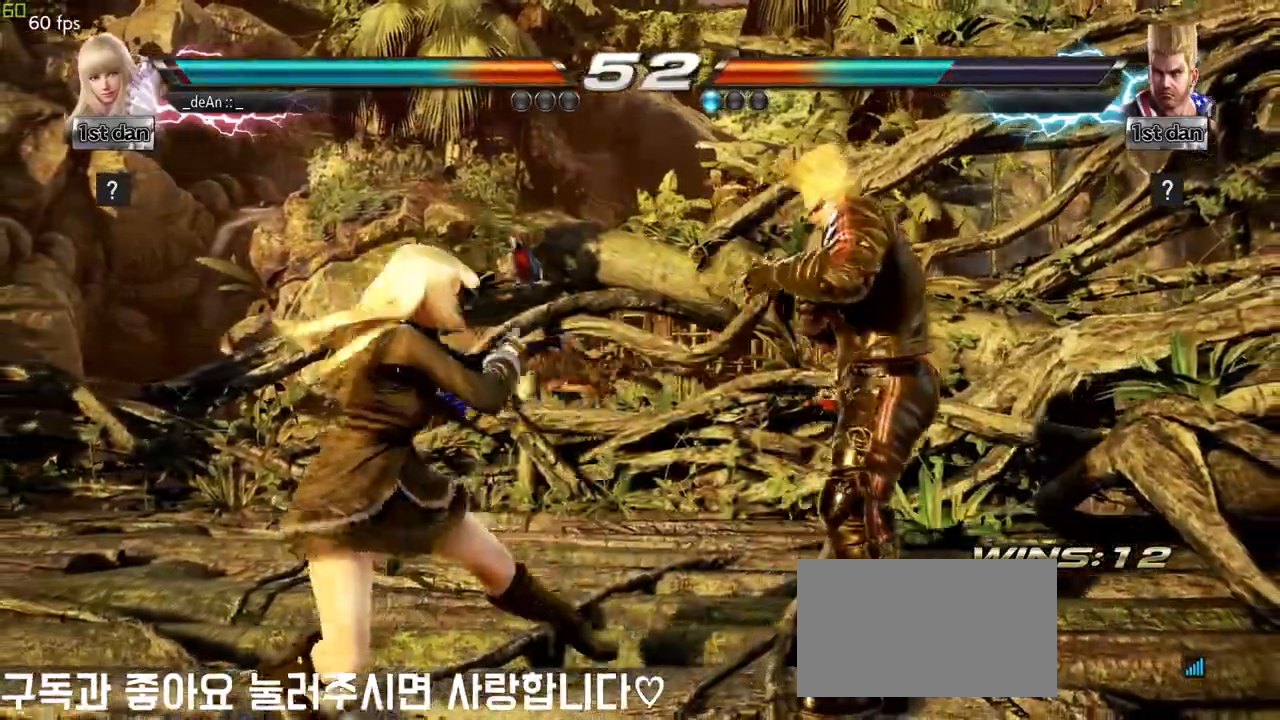
{"dt_ms": 500, "buttons": [], "left_stick": "left", "events": [[50, "SQUARE", "up"], [150, "SQUARE", "down"], [350, "SQUARE", "up"]]}
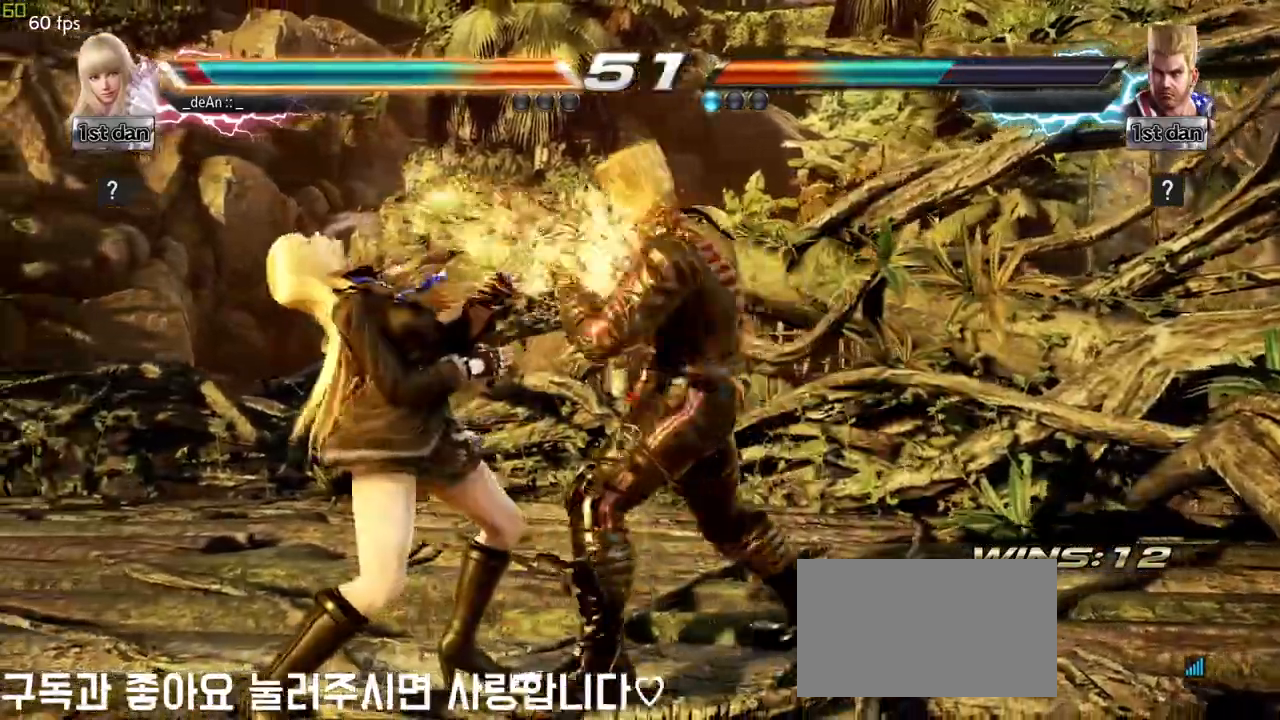
{"dt_ms": 1000, "buttons": [], "left_stick": "center"}
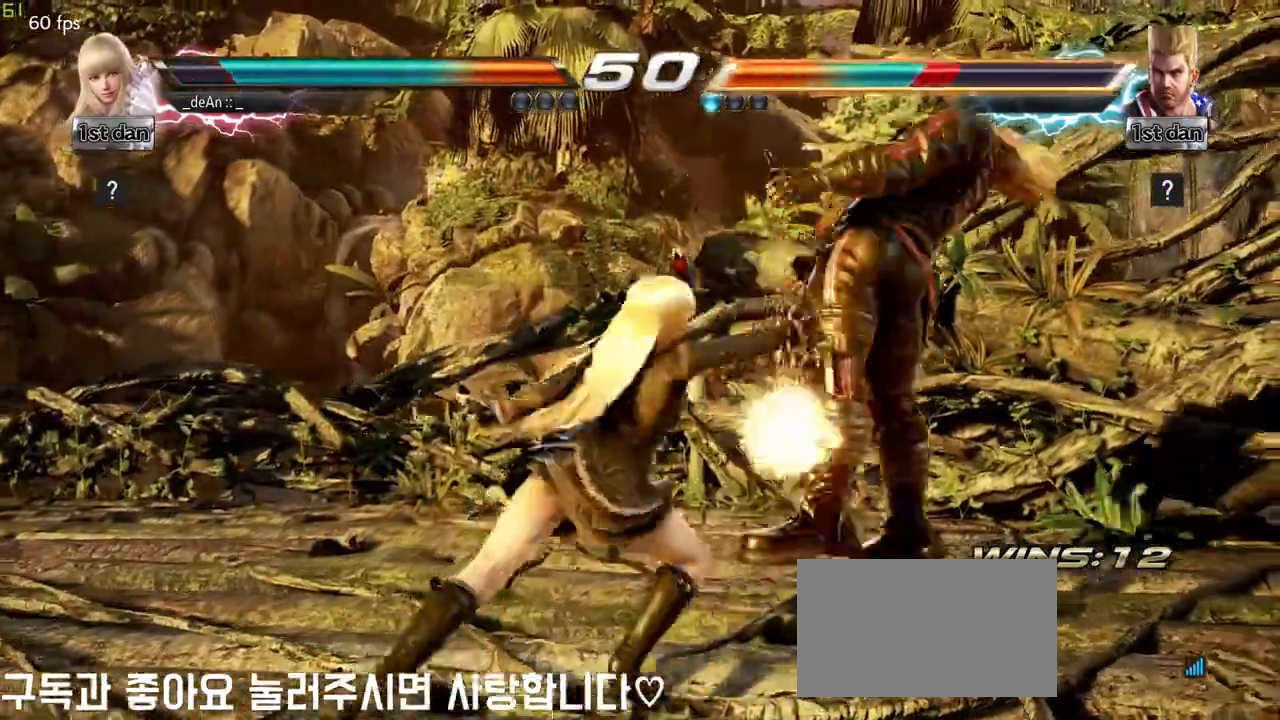
{"dt_ms": 500, "buttons": ["SQUARE", "TRIANGLE"], "left_stick": "center", "events": [[417, "SQUARE", "down"], [500, "TRIANGLE", "down"]]}
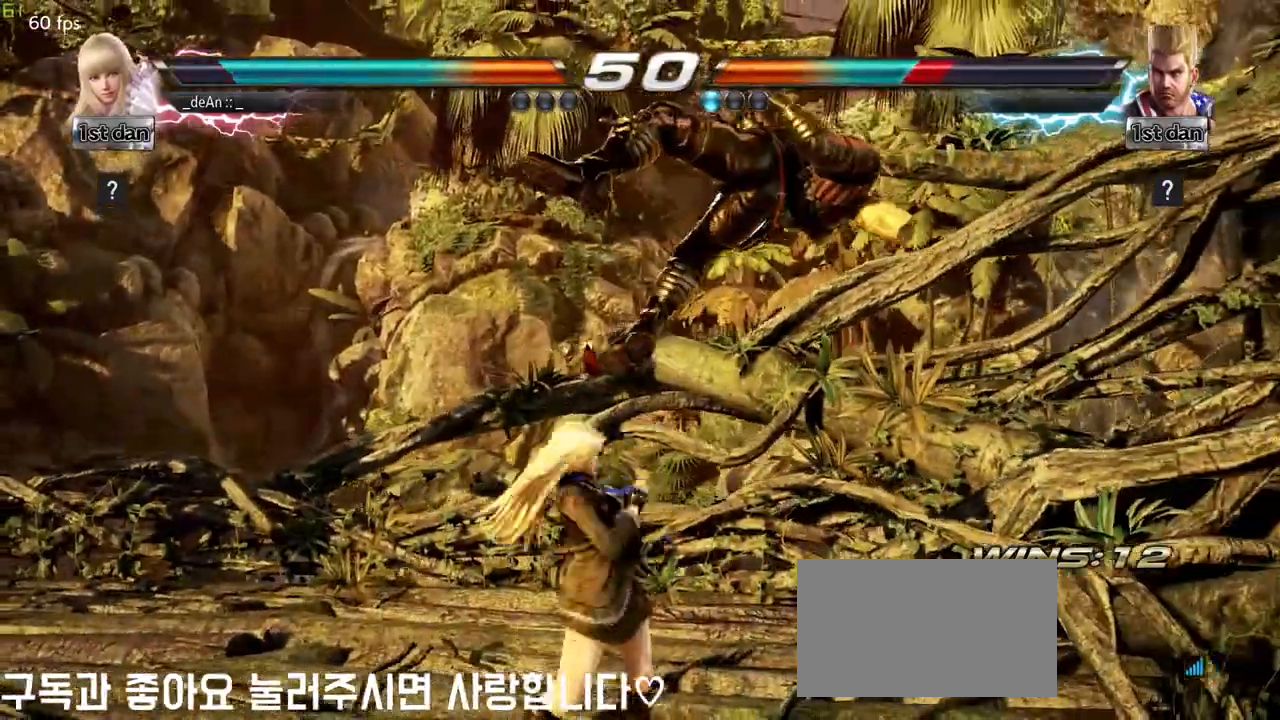
{"dt_ms": 500, "buttons": [], "left_stick": "center", "events": [[117, "SQUARE", "up"], [133, "TRIANGLE", "up"]]}
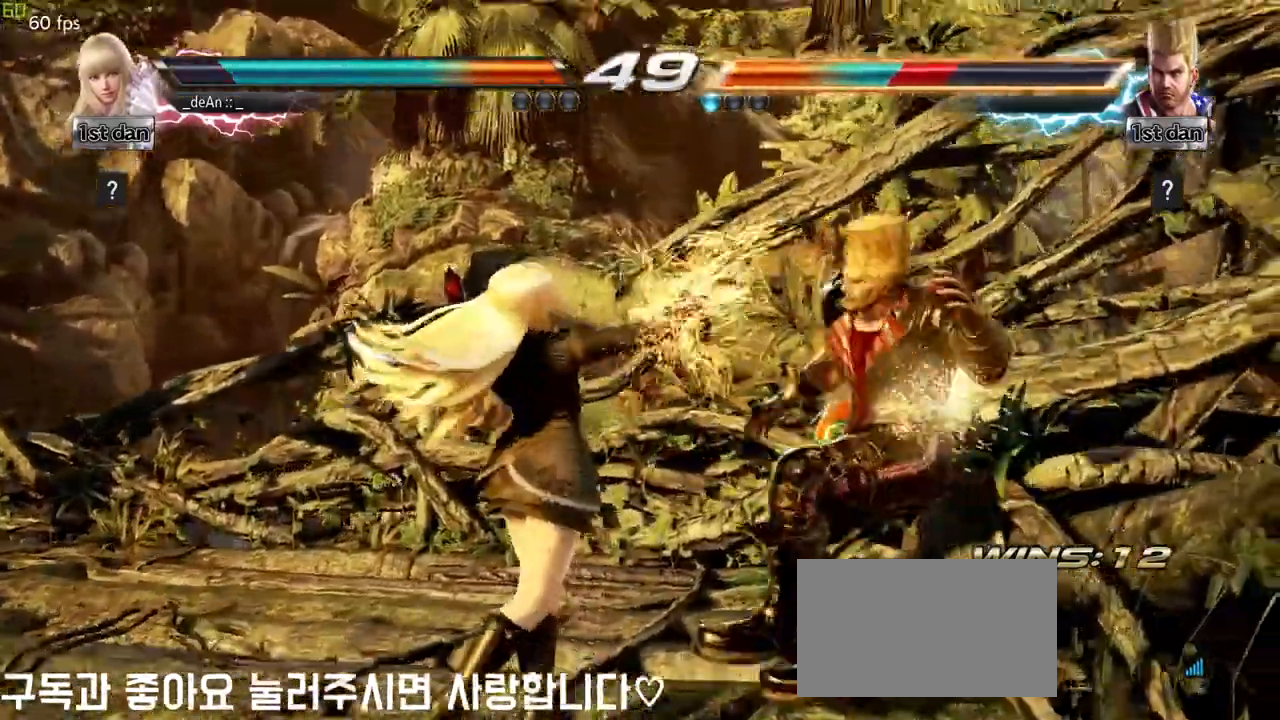
{"dt_ms": 500, "buttons": [], "left_stick": "center", "events": [[133, "CIRCLE", "down"], [233, "SQUARE", "down"], [283, "CIRCLE", "up"], [367, "SQUARE", "up"]]}
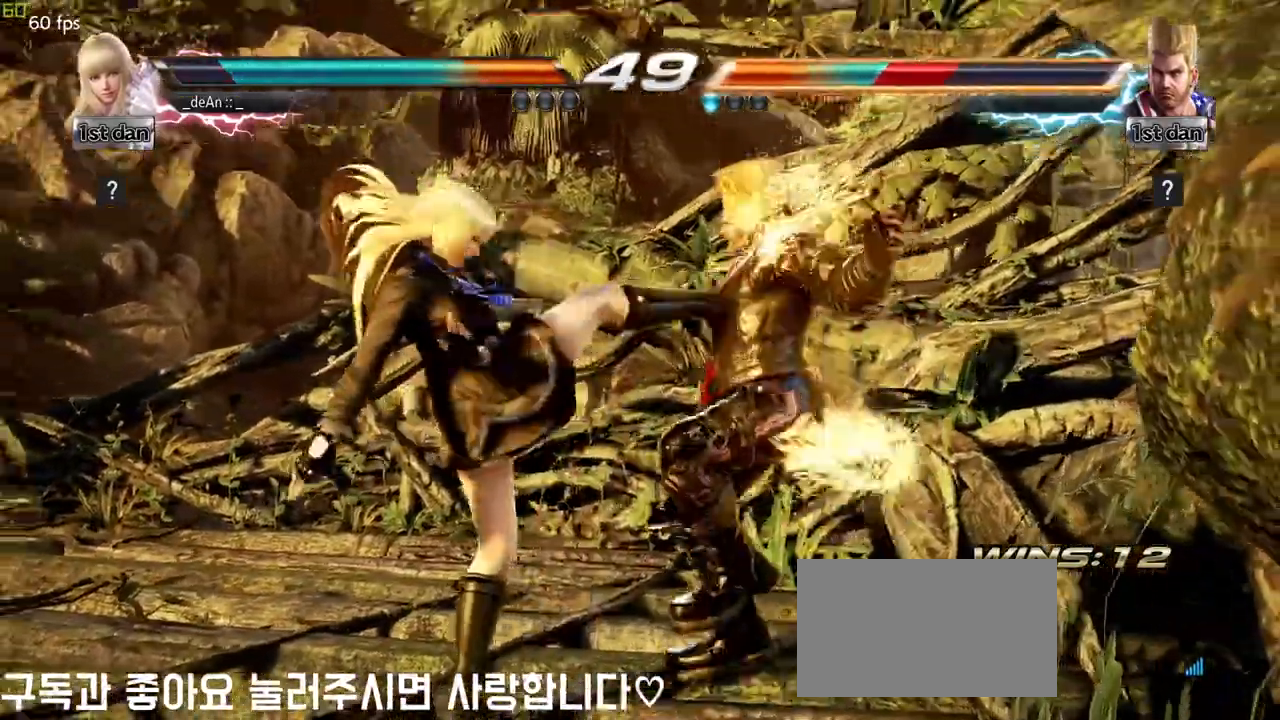
{"dt_ms": 500, "buttons": [], "left_stick": "center", "events": []}
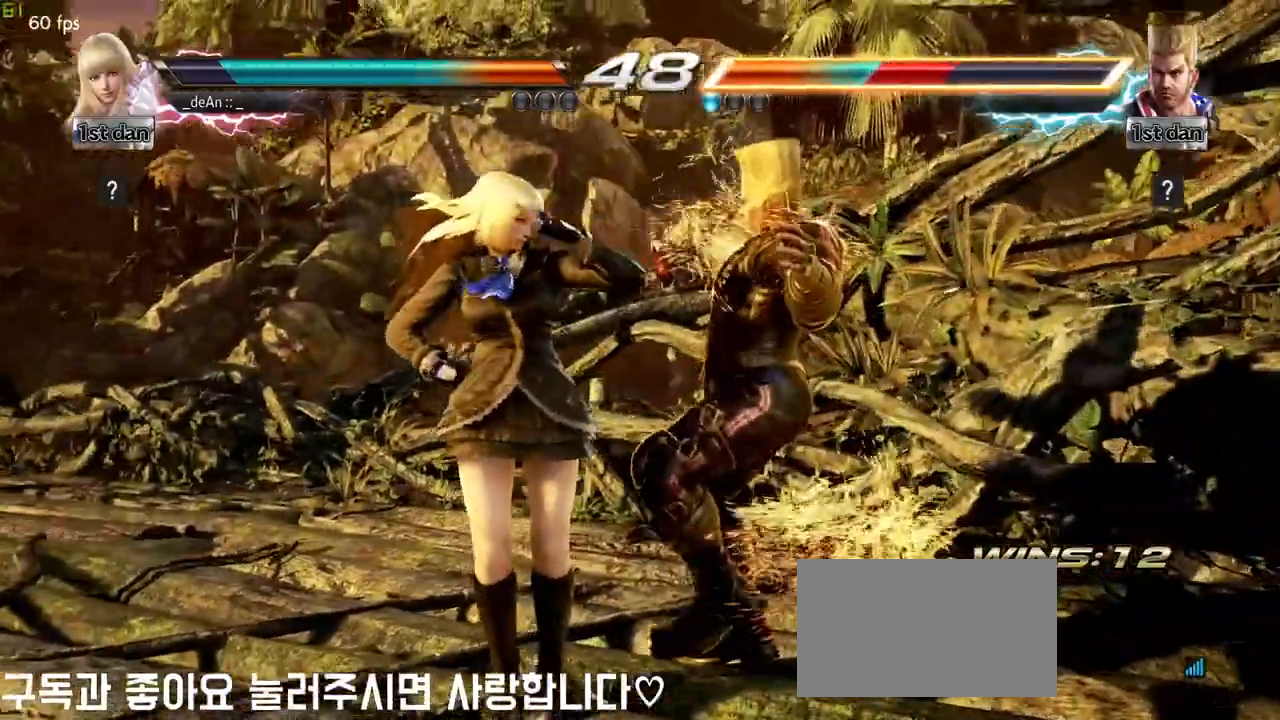
{"dt_ms": 500, "buttons": [], "left_stick": "center"}
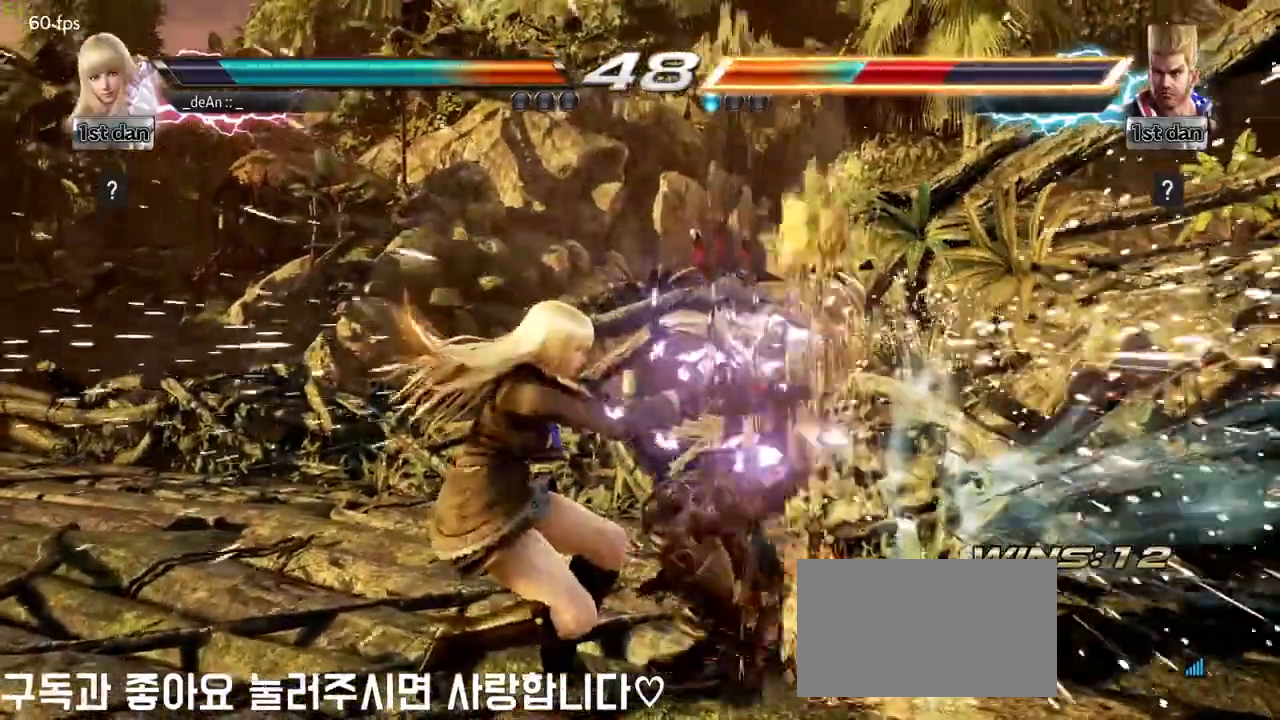
{"dt_ms": 500, "buttons": [], "left_stick": "center", "events": [[183, "left_stick", "up"], [283, "left_stick", "center"], [433, "left_stick", "right"], [500, "left_stick", "center"]]}
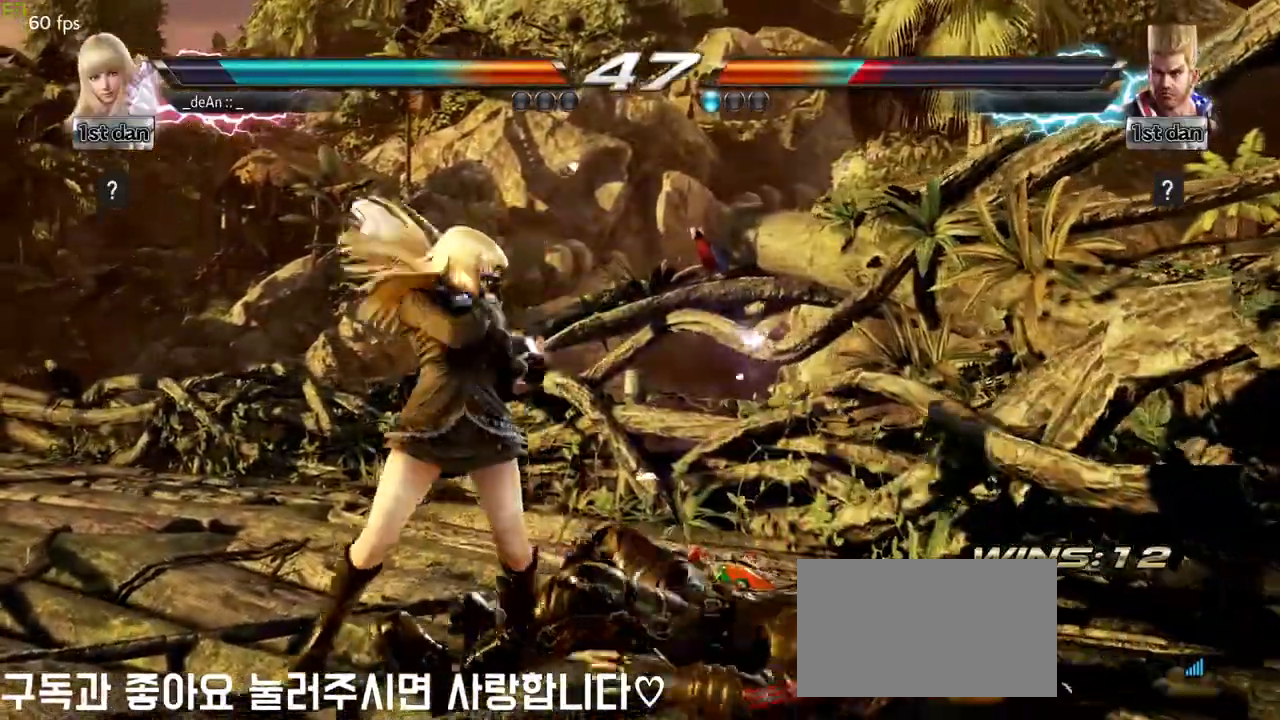
{"dt_ms": 500, "buttons": [], "left_stick": "center", "events": [[50, "left_stick", "right"], [83, "CIRCLE", "down"], [150, "CIRCLE", "up"], [200, "left_stick", "center"]]}
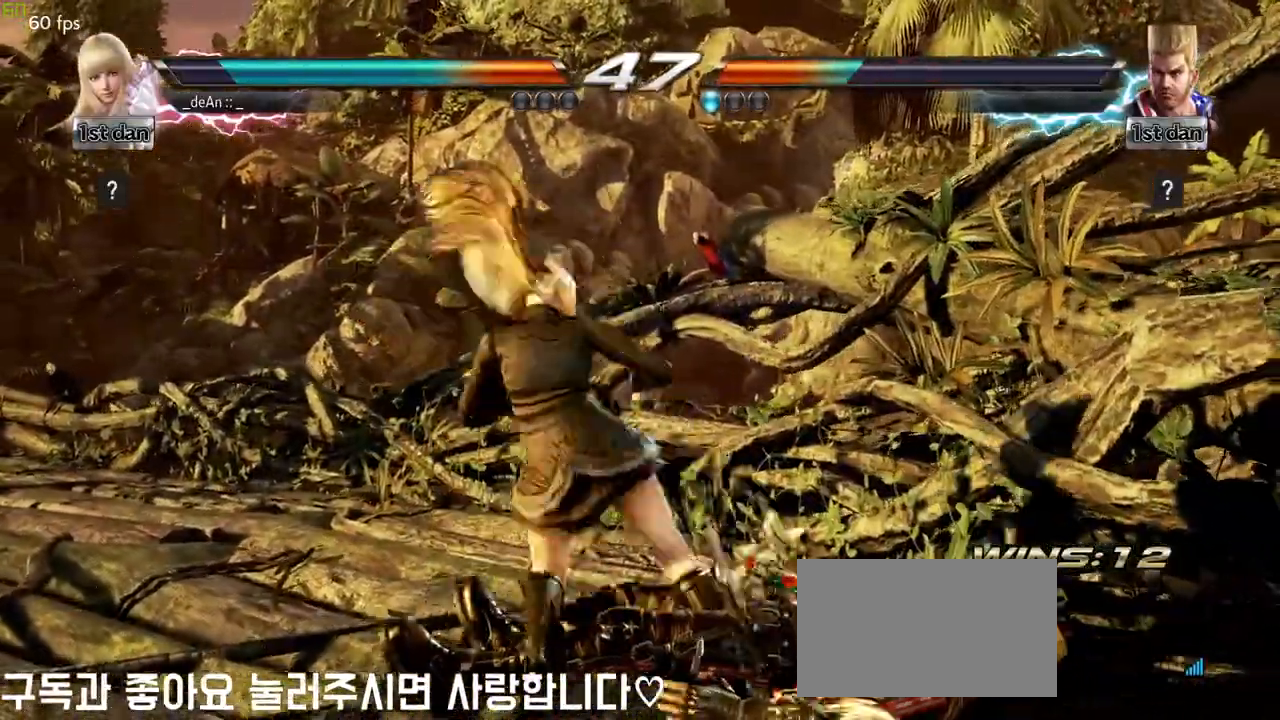
{"dt_ms": 500, "buttons": ["CROSS"], "left_stick": "up-right", "events": [[467, "left_stick", "up-right"], [500, "CROSS", "down"]]}
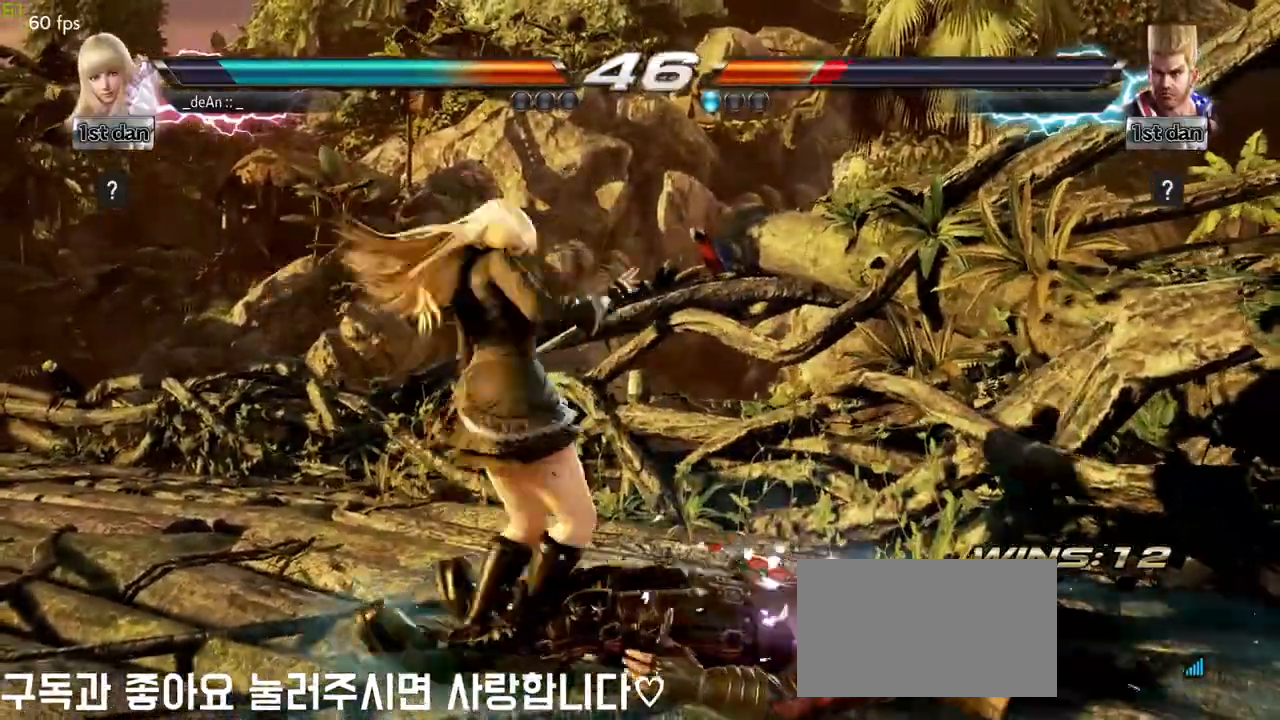
{"dt_ms": 500, "buttons": [], "left_stick": "center", "events": [[100, "CROSS", "up"], [183, "left_stick", "center"]]}
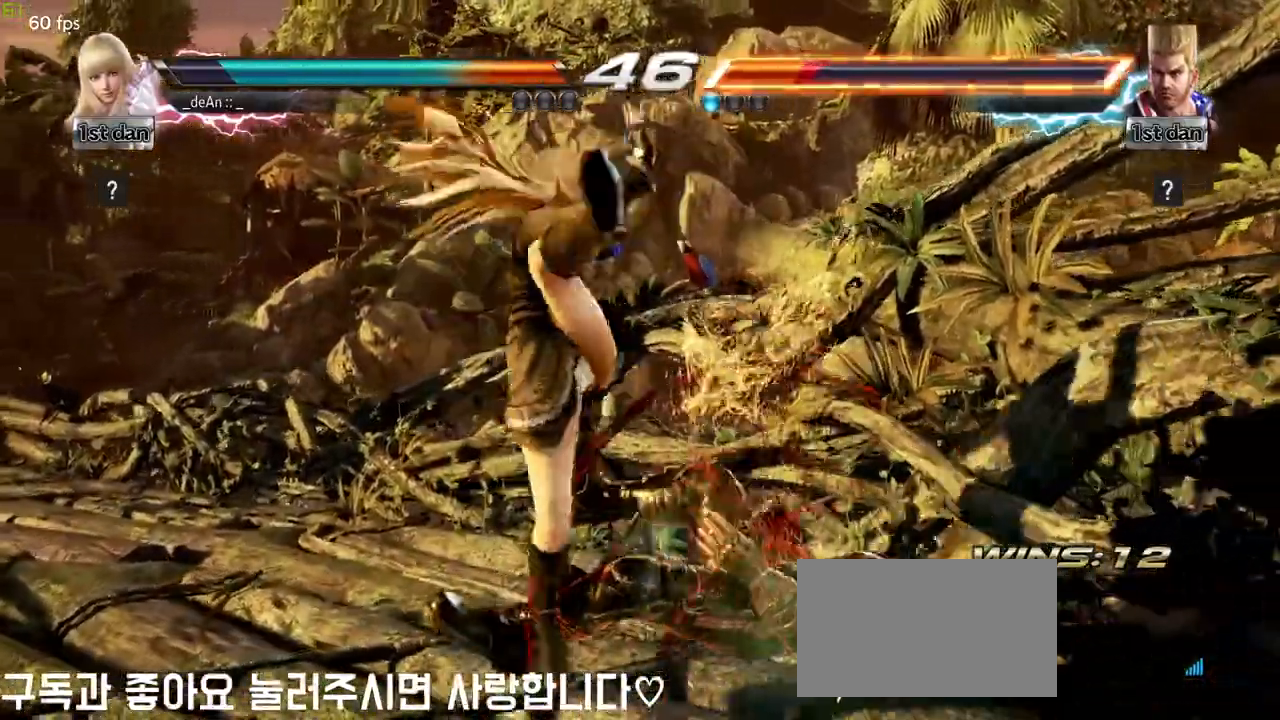
{"dt_ms": 500, "buttons": [], "left_stick": "center", "events": [[233, "left_stick", "down-right"], [267, "SQUARE", "down"], [383, "SQUARE", "up"], [467, "left_stick", "center"]]}
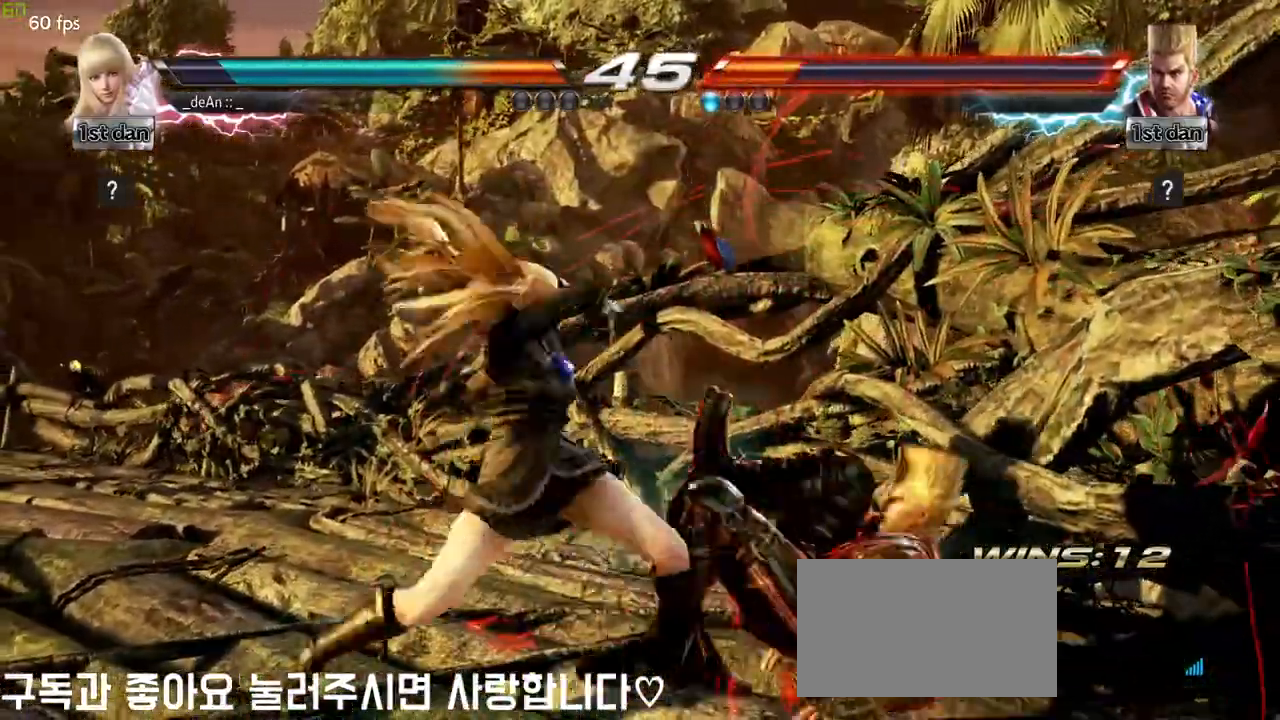
{"dt_ms": 500, "buttons": [], "left_stick": "center", "events": [[267, "left_stick", "down-right"], [333, "SQUARE", "down"], [383, "SQUARE", "up"], [467, "left_stick", "center"]]}
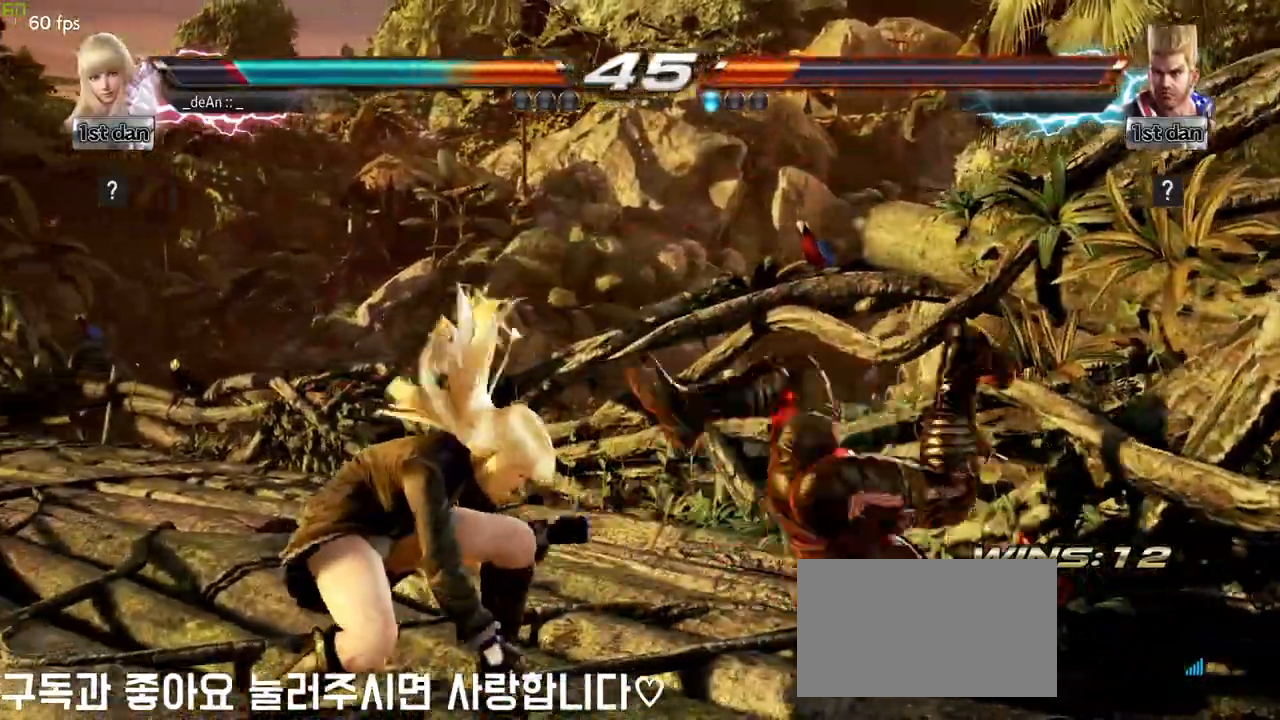
{"dt_ms": 500, "buttons": [], "left_stick": "center", "events": [[83, "left_stick", "right"], [150, "left_stick", "center"], [200, "left_stick", "right"], [250, "TRIANGLE", "down"], [317, "TRIANGLE", "up"], [333, "left_stick", "center"]]}
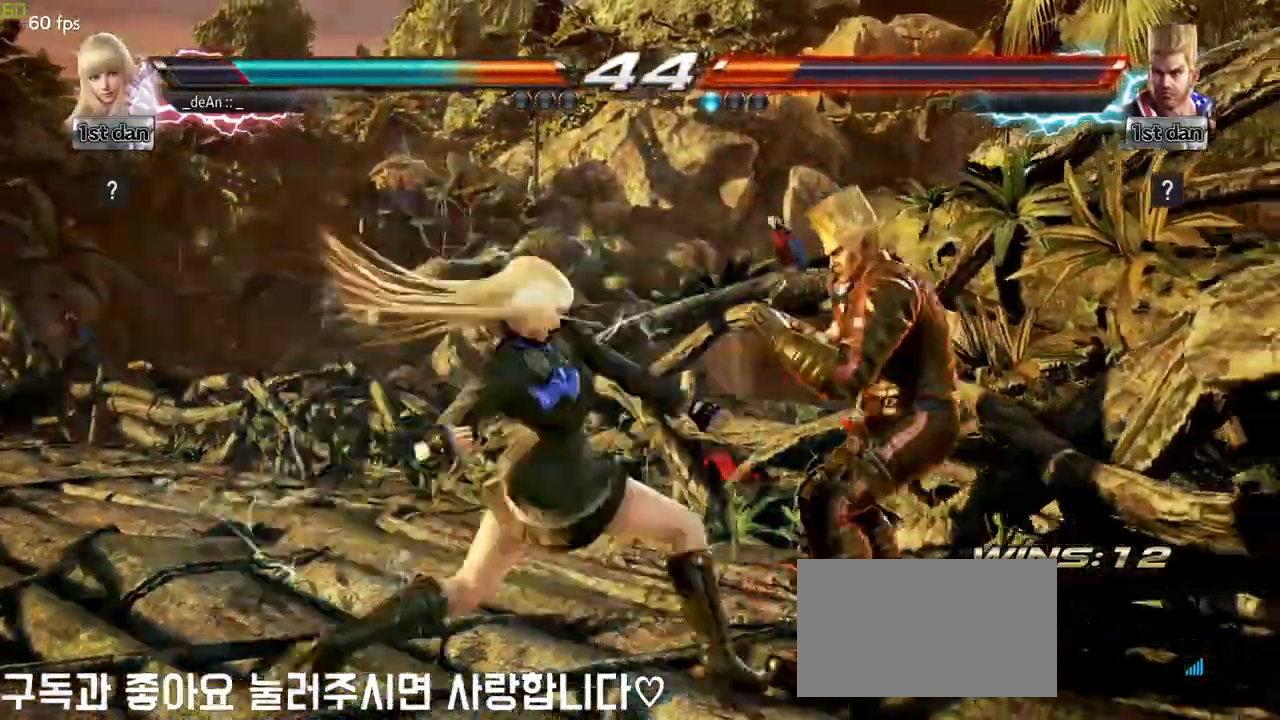
{"dt_ms": 500, "buttons": [], "left_stick": "center", "events": []}
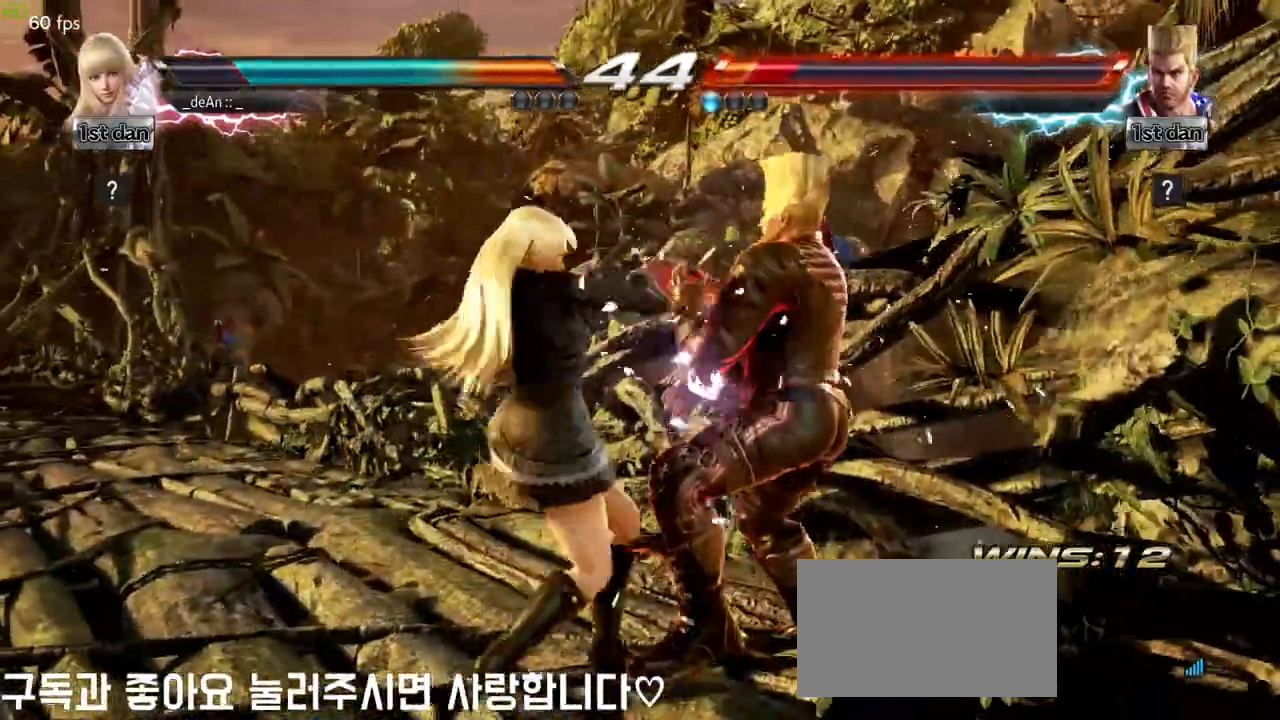
{"dt_ms": 500, "buttons": [], "left_stick": "center", "events": [[17, "SQUARE", "down"], [117, "TRIANGLE", "down"], [200, "SQUARE", "up"], [217, "TRIANGLE", "up"]]}
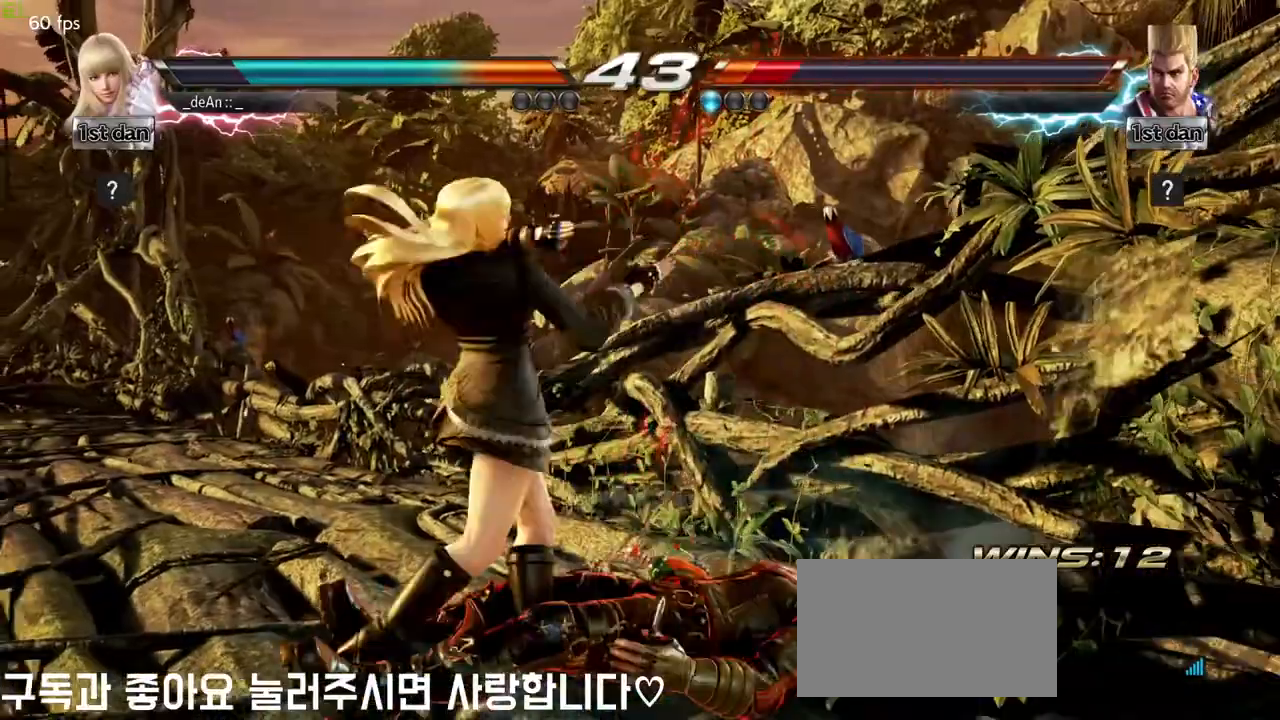
{"dt_ms": 500, "buttons": [], "left_stick": "center", "events": [[250, "left_stick", "down-left"], [267, "CROSS", "down"], [383, "CROSS", "up"], [467, "left_stick", "center"]]}
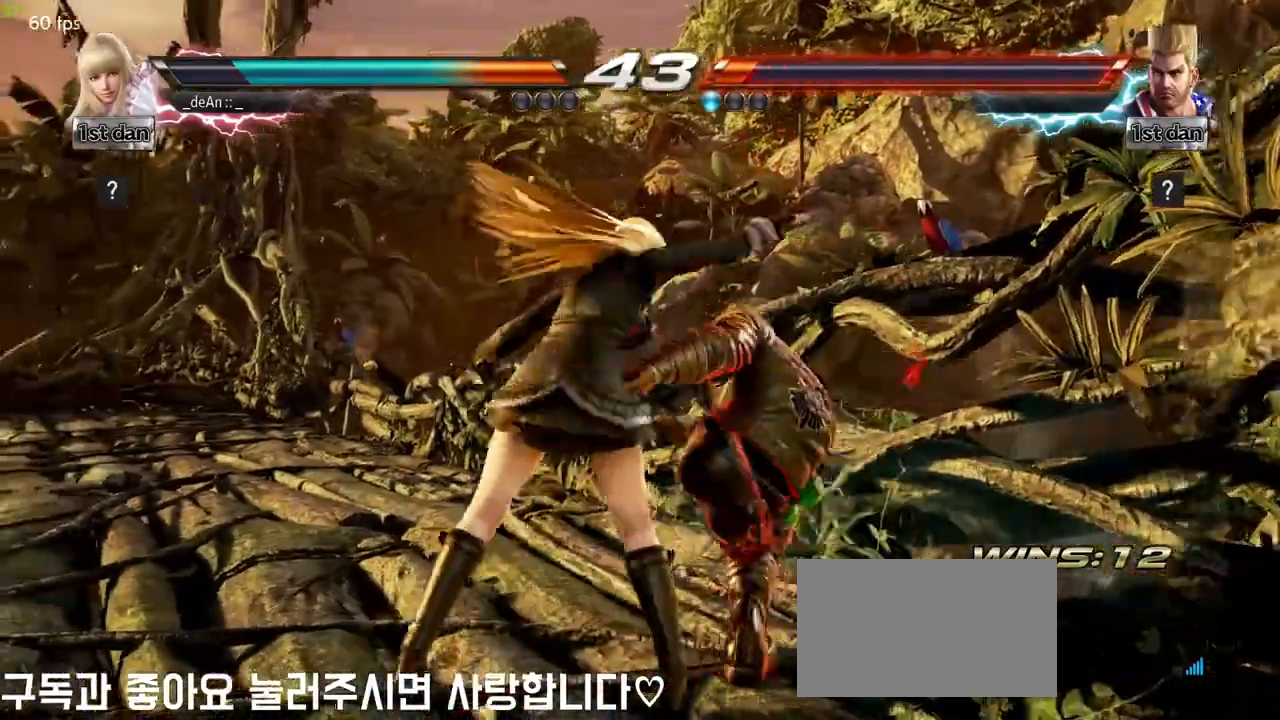
{"dt_ms": 500, "buttons": ["SQUARE"], "left_stick": "left", "events": [[400, "left_stick", "left"], [483, "SQUARE", "down"]]}
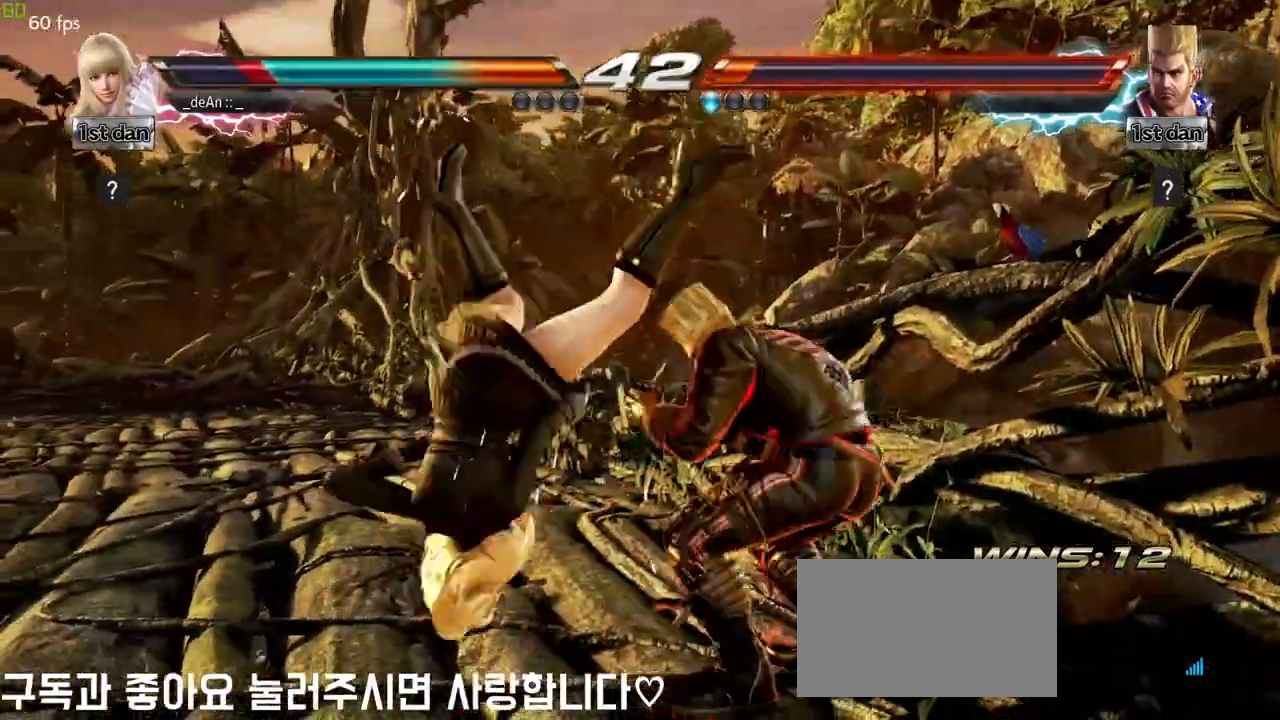
{"dt_ms": 500, "buttons": ["SQUARE"], "left_stick": "left", "events": [[67, "SQUARE", "up"], [183, "SQUARE", "down"], [300, "SQUARE", "up"], [417, "SQUARE", "down"]]}
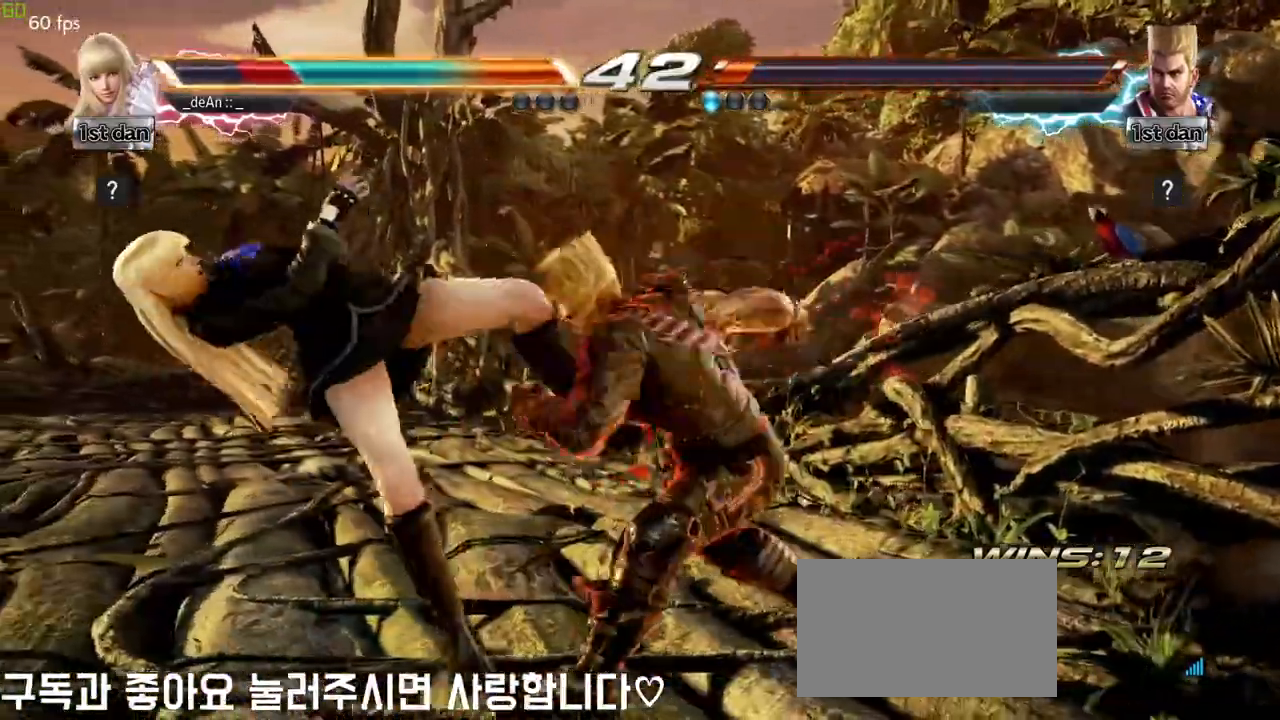
{"dt_ms": 500, "buttons": [], "left_stick": "left", "events": [[17, "SQUARE", "up"]]}
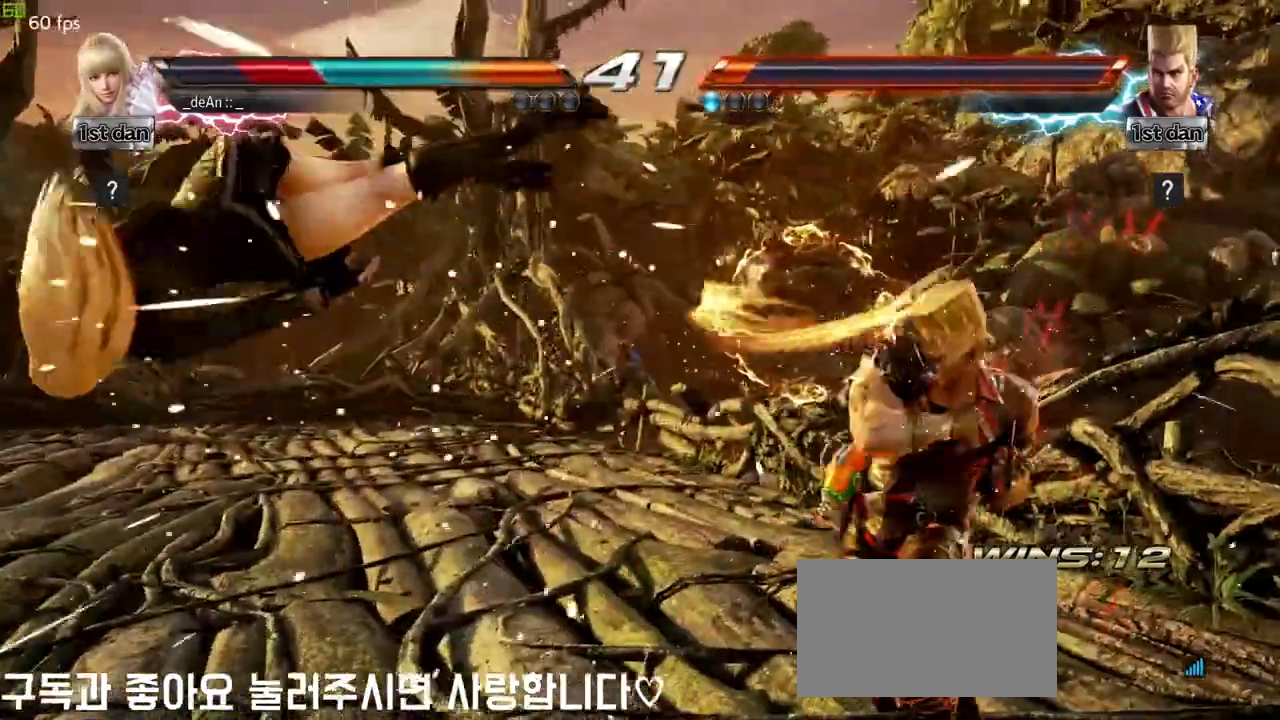
{"dt_ms": 500, "buttons": [], "left_stick": "left", "events": []}